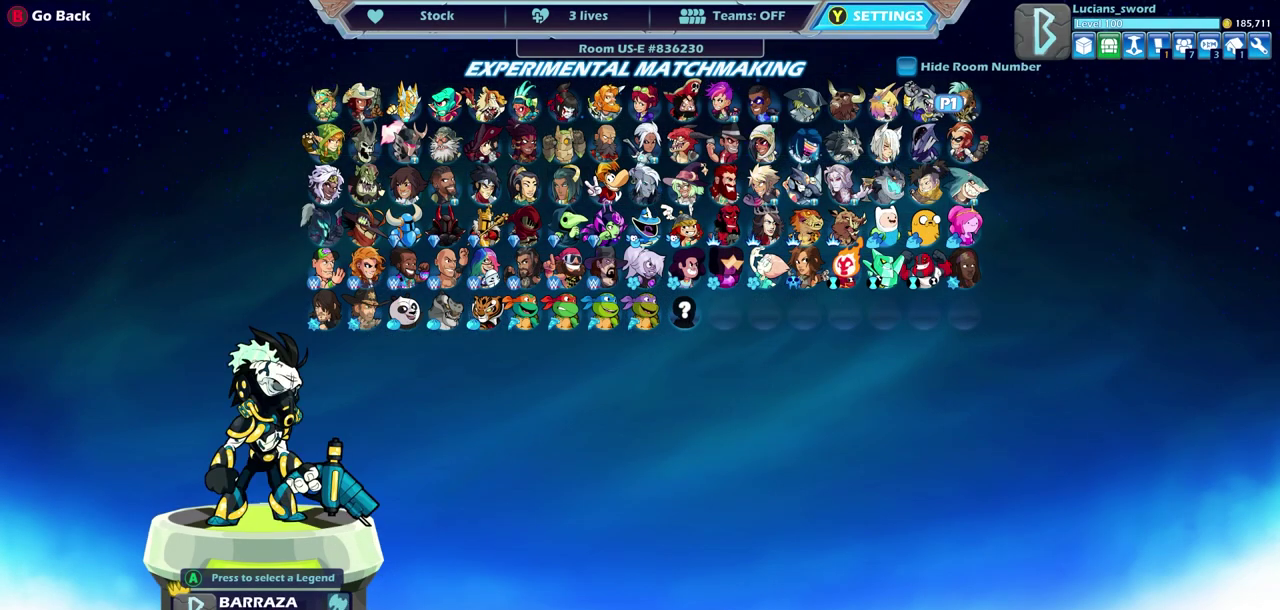
Gameplay with a controller (PlayStation layout); each line is a JSON object with the inputs held at the frame after it (dt_ms = milliseconds from this image to that frame). "events" lists button and stick changes between this image and that frame as [ms after this image, input, new state], when the widget could be followed in between.
{"dt_ms": 400, "buttons": ["DPAD_DOWN"], "left_stick": "center", "right_stick": "center", "events": [[300, "DPAD_DOWN", "down"]]}
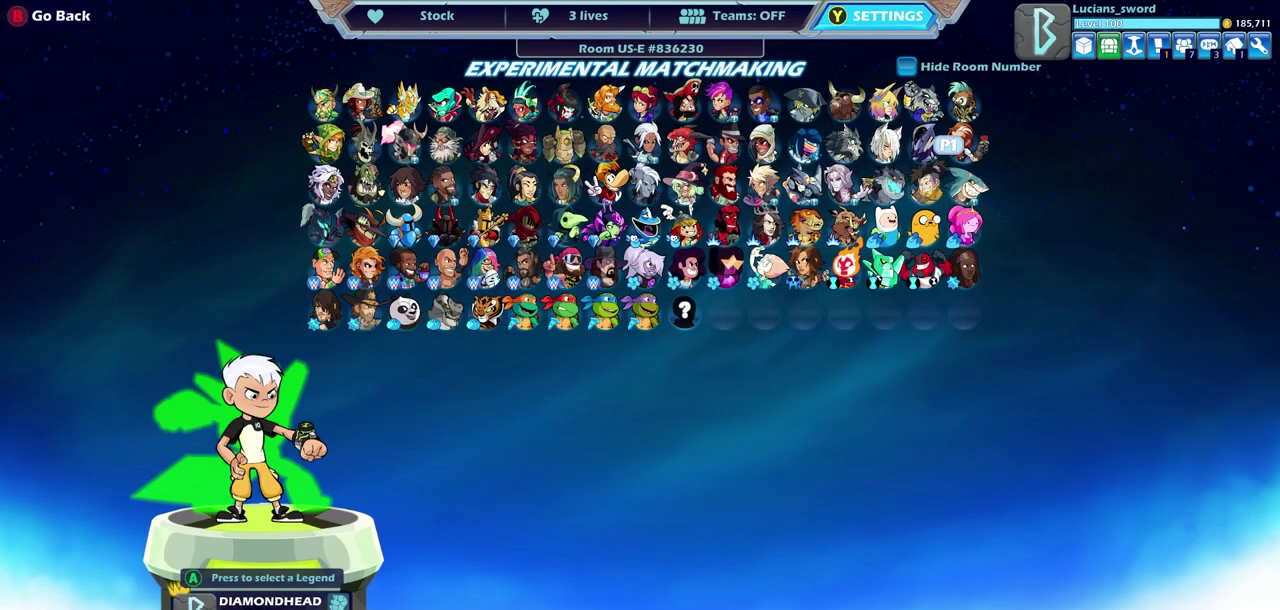
{"dt_ms": 500, "buttons": [], "left_stick": "center", "right_stick": "center", "events": [[17, "DPAD_DOWN", "up"], [217, "DPAD_LEFT", "down"], [317, "DPAD_LEFT", "up"]]}
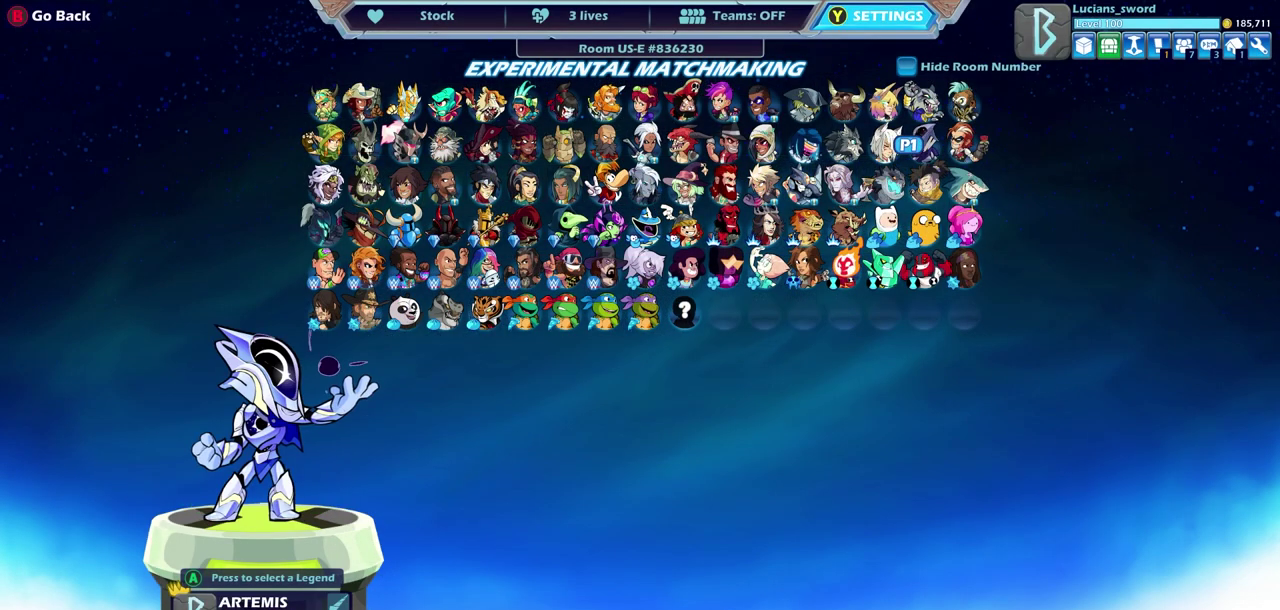
{"dt_ms": 500, "buttons": [], "left_stick": "center", "right_stick": "center", "events": []}
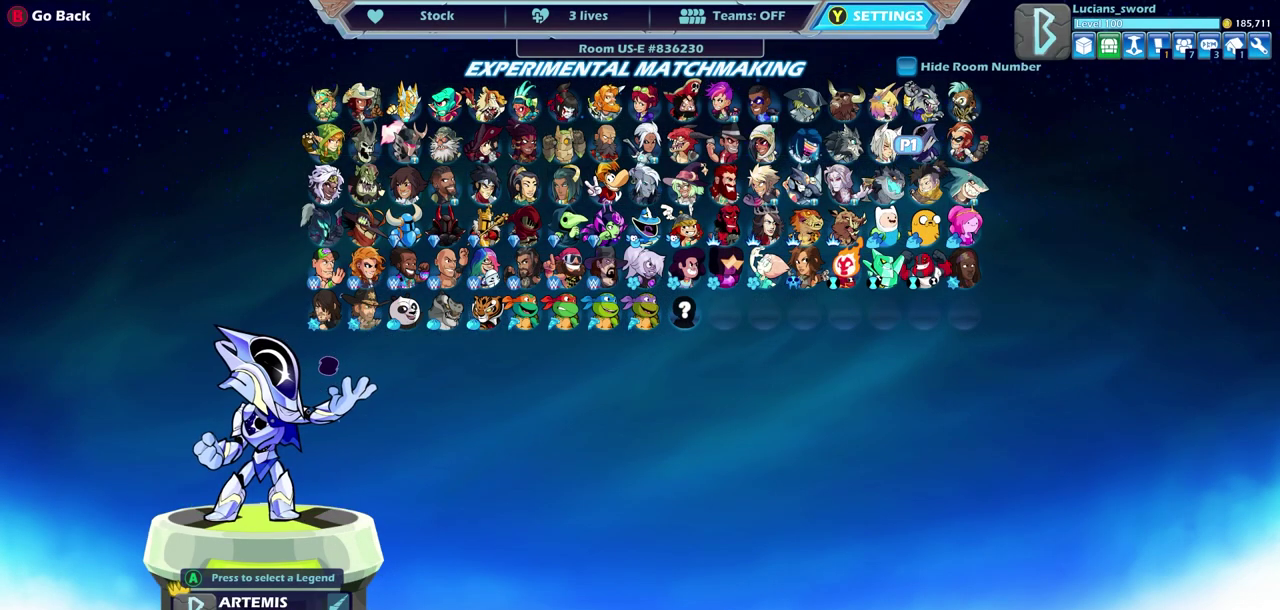
{"dt_ms": 500, "buttons": ["DPAD_LEFT"], "left_stick": "center", "right_stick": "center", "events": [[83, "DPAD_DOWN", "down"], [183, "DPAD_DOWN", "up"], [417, "DPAD_LEFT", "down"]]}
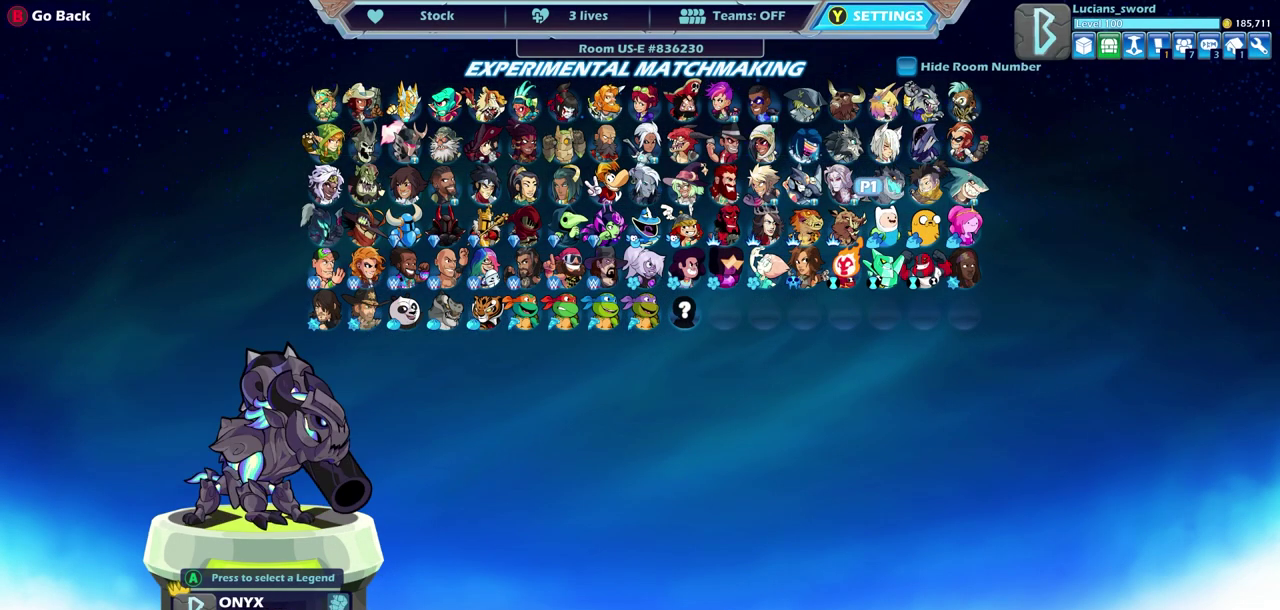
{"dt_ms": 500, "buttons": [], "left_stick": "center", "right_stick": "center", "events": [[33, "DPAD_LEFT", "up"], [150, "DPAD_LEFT", "down"], [250, "DPAD_LEFT", "up"], [400, "DPAD_LEFT", "down"], [467, "DPAD_LEFT", "up"]]}
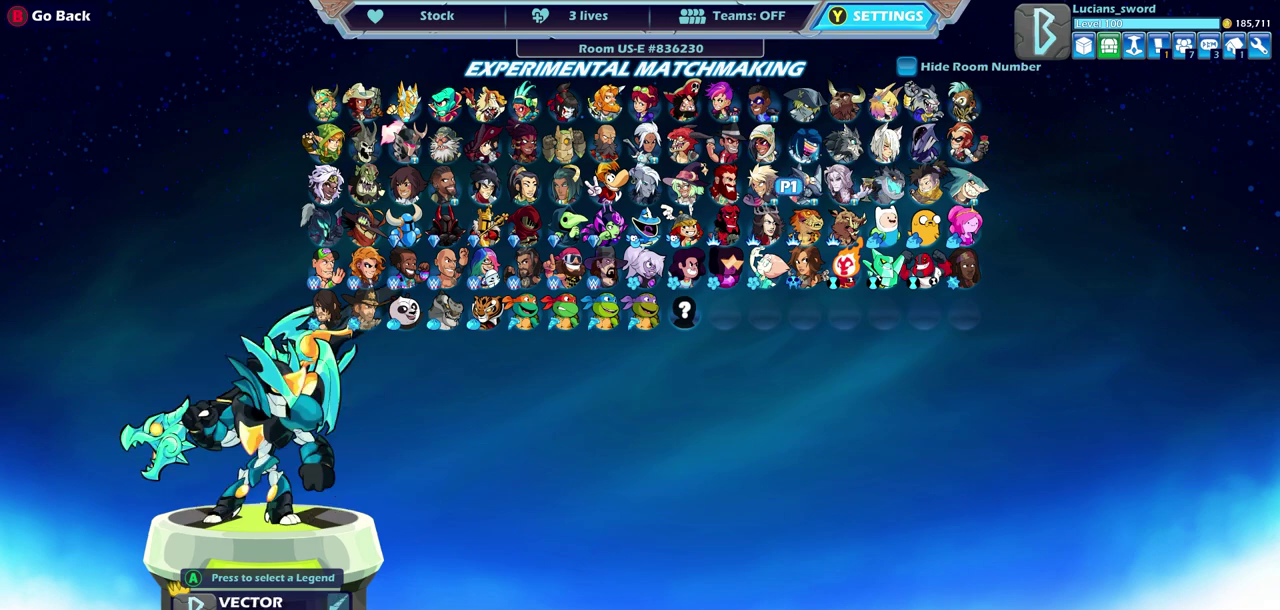
{"dt_ms": 300, "buttons": ["DPAD_LEFT"], "left_stick": "center", "right_stick": "center", "events": [[283, "DPAD_LEFT", "down"]]}
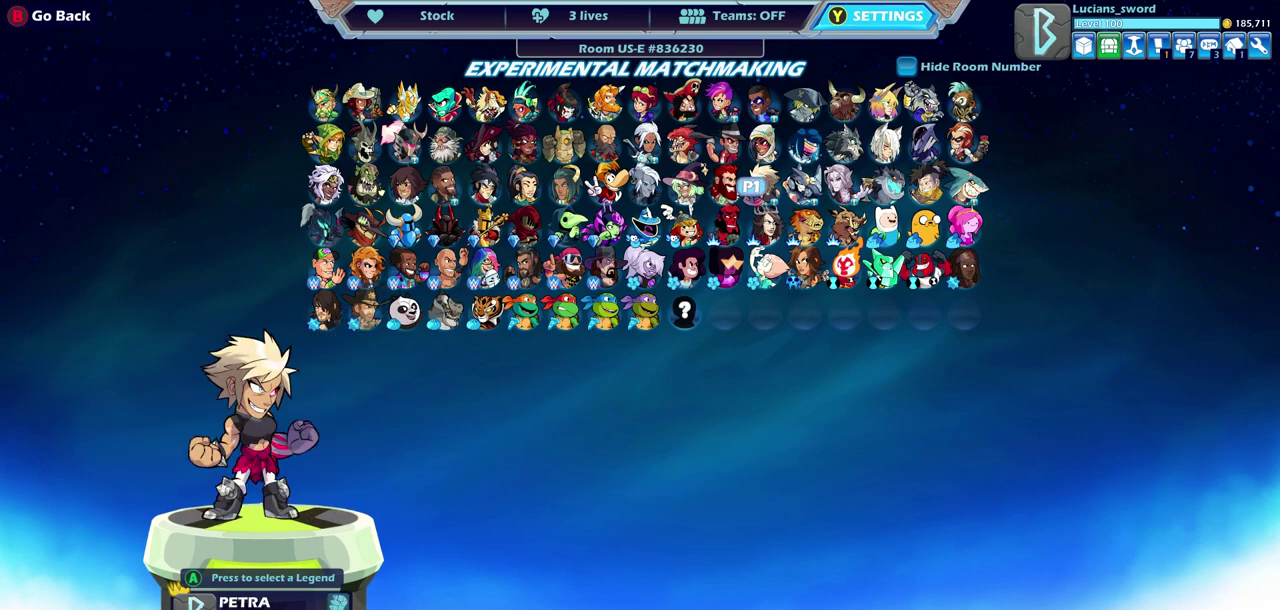
{"dt_ms": 800, "buttons": [], "left_stick": "center", "right_stick": "center", "events": [[83, "DPAD_LEFT", "up"], [283, "DPAD_LEFT", "down"], [383, "DPAD_LEFT", "up"], [483, "DPAD_LEFT", "down"], [567, "DPAD_LEFT", "up"], [683, "DPAD_LEFT", "down"], [767, "DPAD_LEFT", "up"]]}
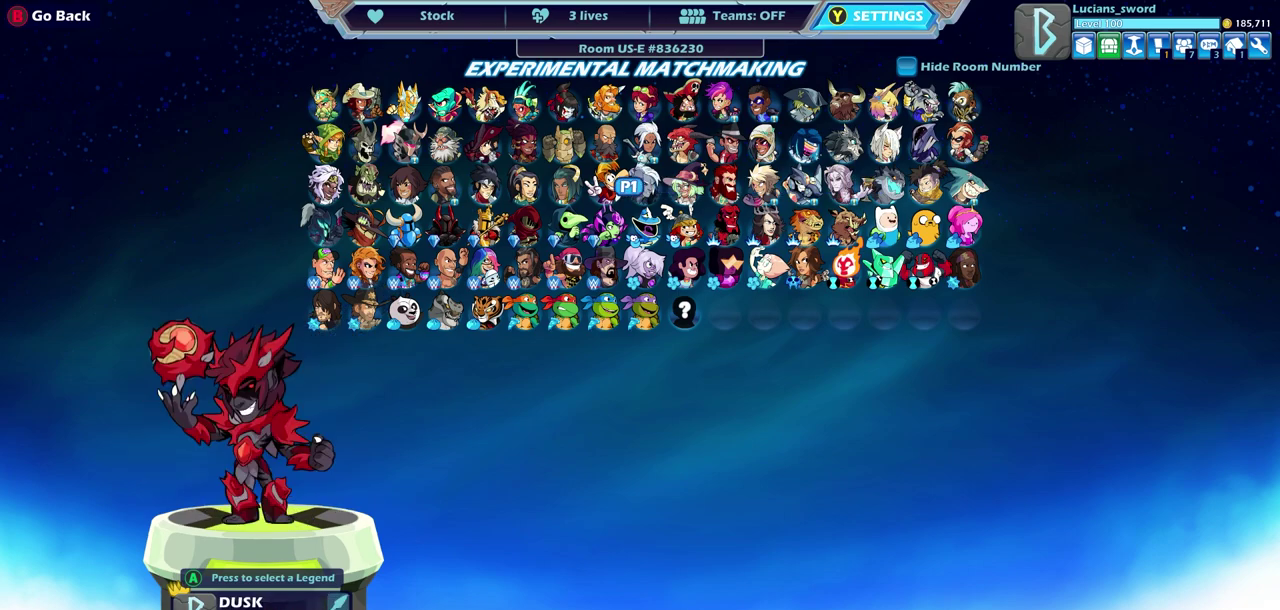
{"dt_ms": 400, "buttons": [], "left_stick": "center", "right_stick": "center", "events": []}
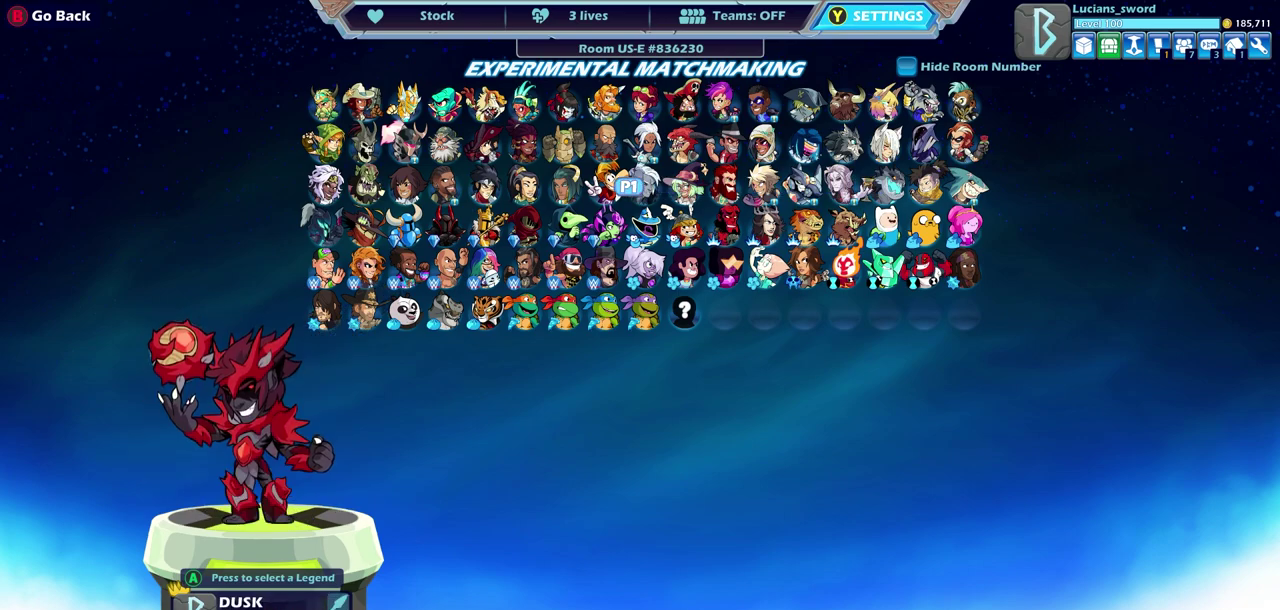
{"dt_ms": 500, "buttons": [], "left_stick": "center", "right_stick": "center", "events": [[417, "CIRCLE", "down"], [483, "CIRCLE", "up"]]}
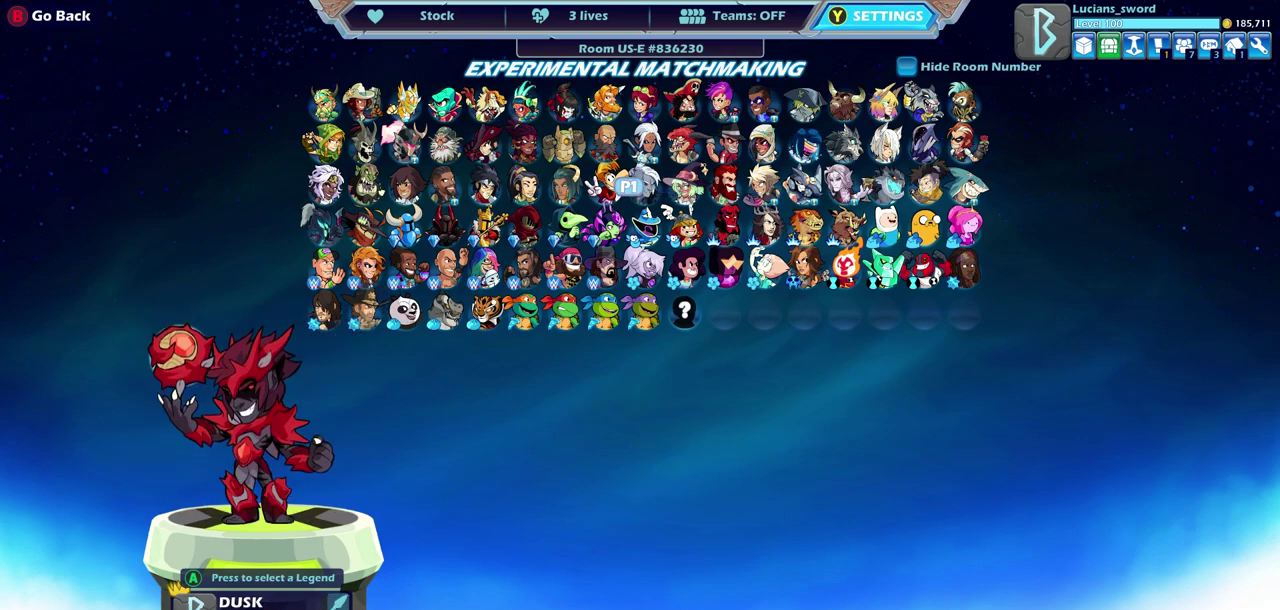
{"dt_ms": 500, "buttons": [], "left_stick": "center", "right_stick": "center", "events": []}
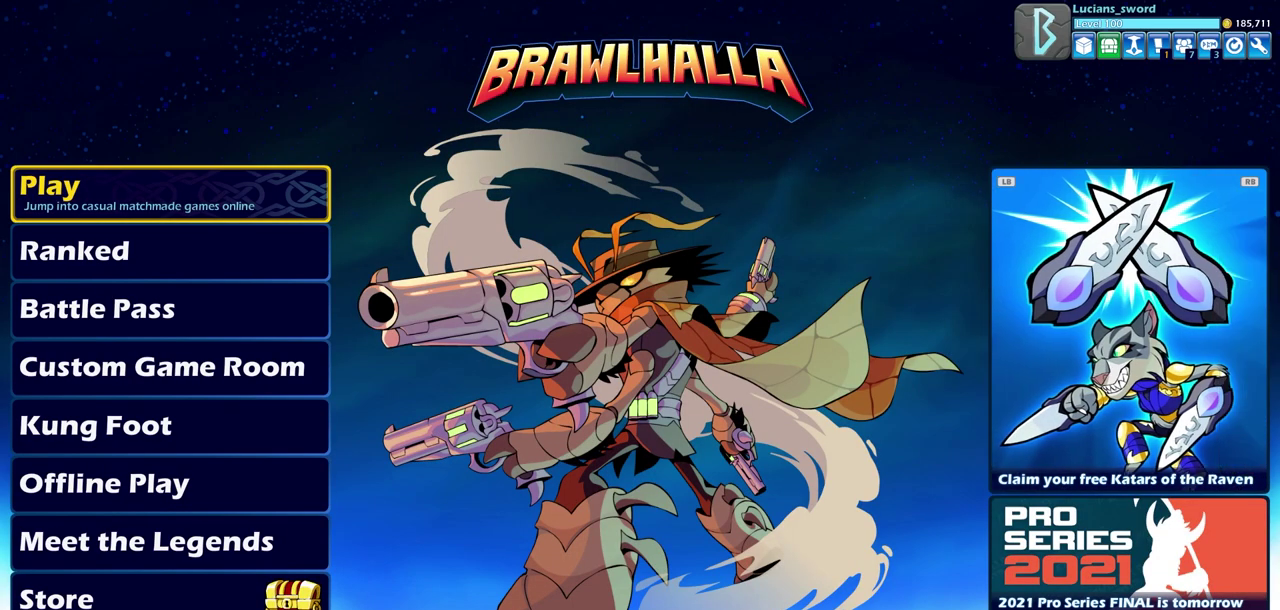
{"dt_ms": 500, "buttons": [], "left_stick": "center", "right_stick": "center", "events": [[50, "CROSS", "down"], [100, "CROSS", "up"]]}
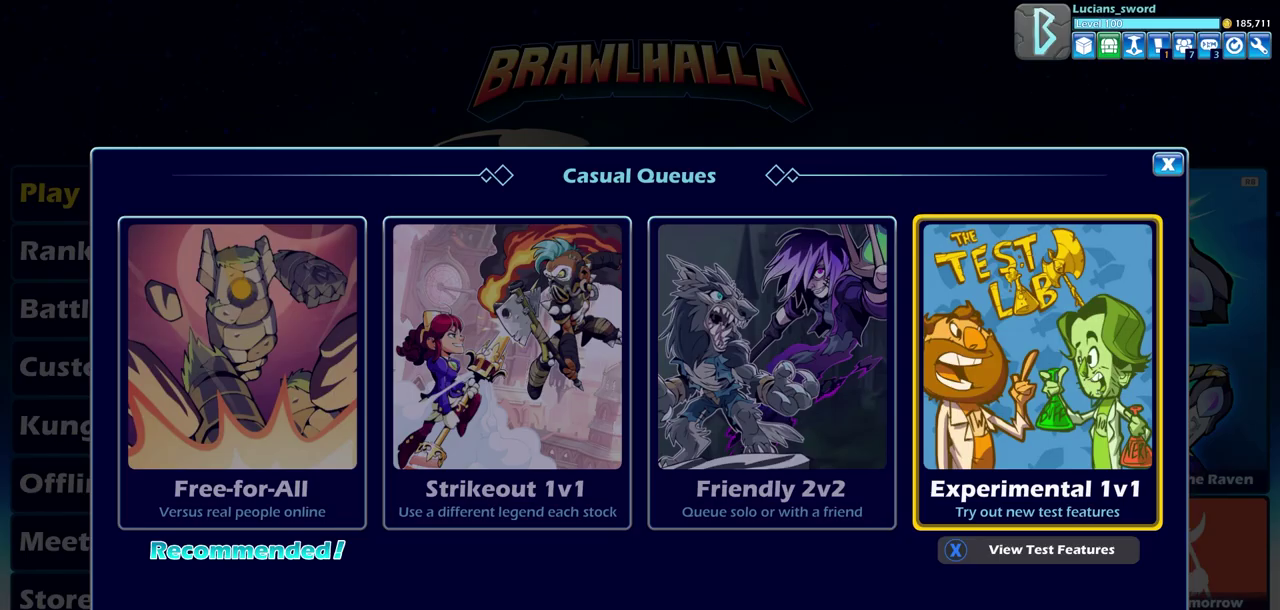
{"dt_ms": 400, "buttons": [], "left_stick": "center", "right_stick": "center", "events": [[17, "DPAD_LEFT", "down"], [150, "DPAD_LEFT", "up"], [233, "DPAD_LEFT", "down"], [333, "DPAD_LEFT", "up"]]}
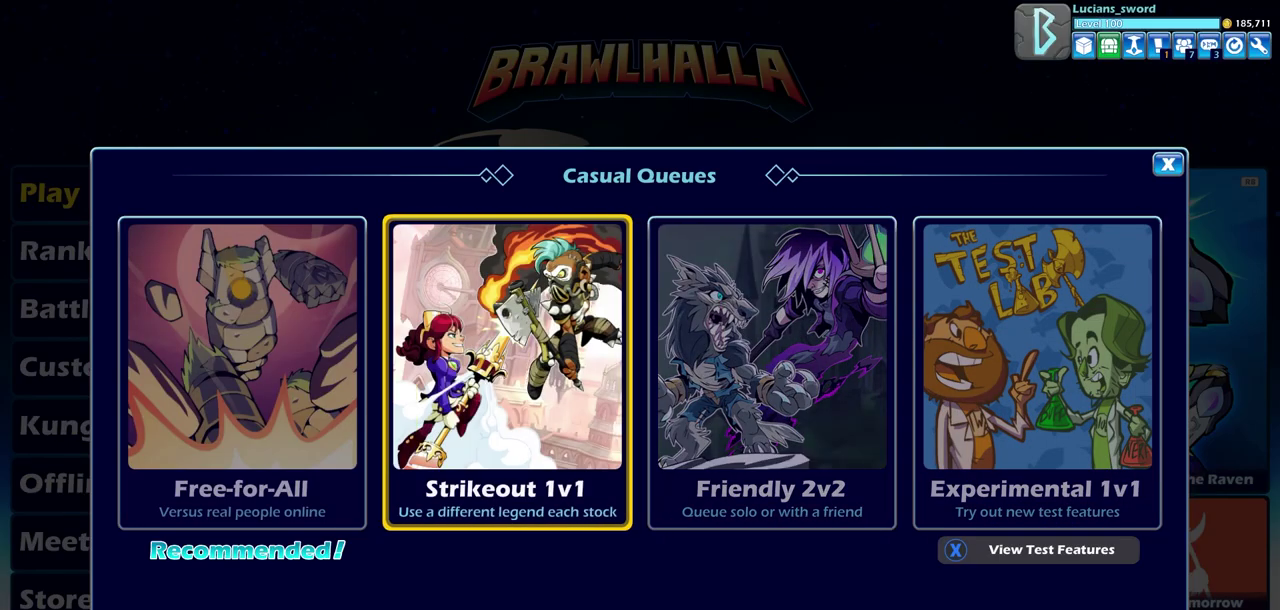
{"dt_ms": 600, "buttons": [], "left_stick": "center", "right_stick": "center", "events": [[117, "CROSS", "down"], [250, "CROSS", "up"]]}
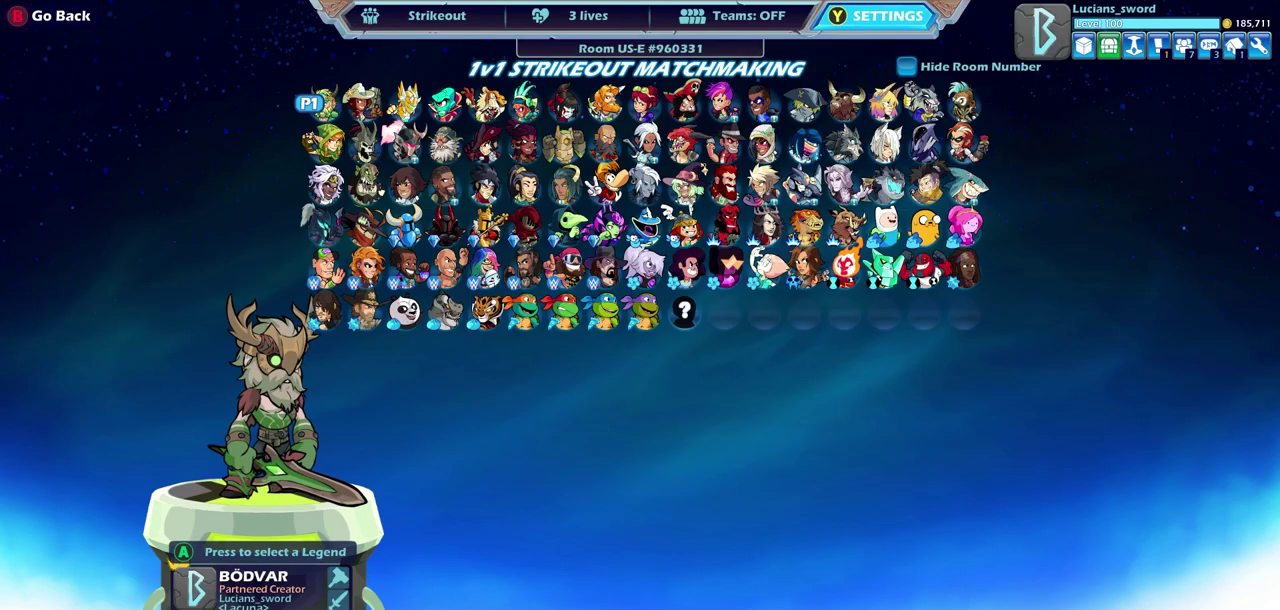
{"dt_ms": 600, "buttons": [], "left_stick": "center", "right_stick": "center", "events": [[117, "DPAD_RIGHT", "down"], [250, "DPAD_RIGHT", "up"], [333, "DPAD_RIGHT", "down"], [433, "DPAD_RIGHT", "up"], [500, "DPAD_RIGHT", "down"], [600, "DPAD_RIGHT", "up"]]}
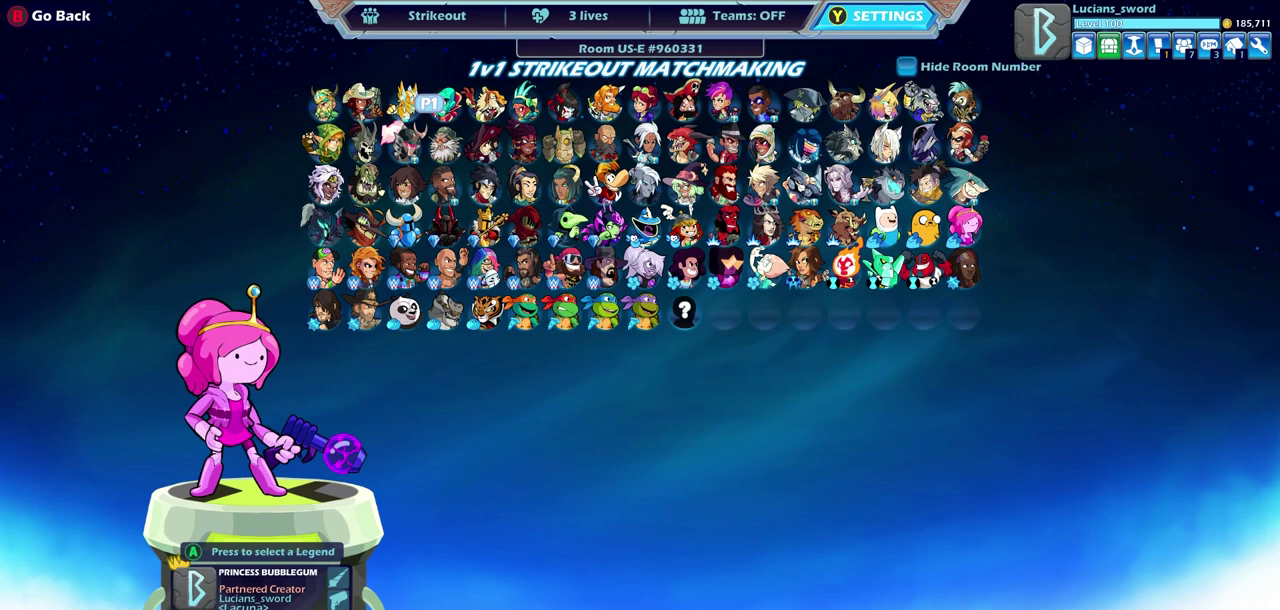
{"dt_ms": 400, "buttons": ["DPAD_DOWN"], "left_stick": "center", "right_stick": "center", "events": [[83, "DPAD_RIGHT", "down"], [167, "DPAD_RIGHT", "up"], [350, "DPAD_DOWN", "down"]]}
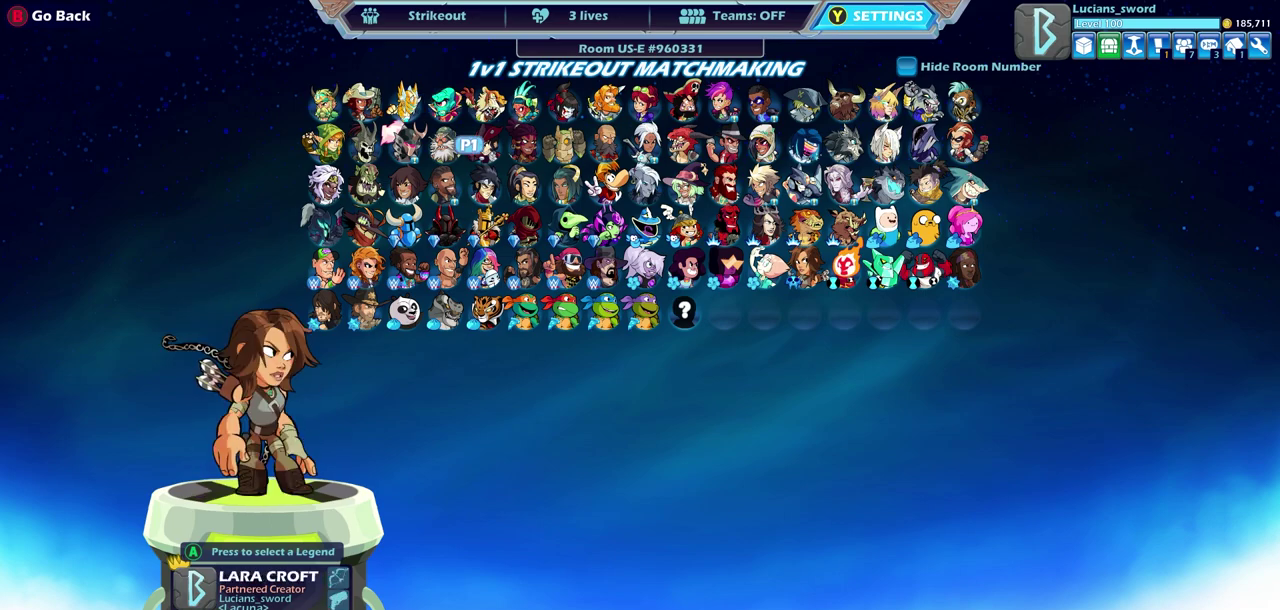
{"dt_ms": 500, "buttons": ["DPAD_RIGHT"], "left_stick": "center", "right_stick": "center", "events": [[67, "DPAD_DOWN", "up"], [267, "DPAD_RIGHT", "down"], [367, "DPAD_RIGHT", "up"], [500, "DPAD_RIGHT", "down"]]}
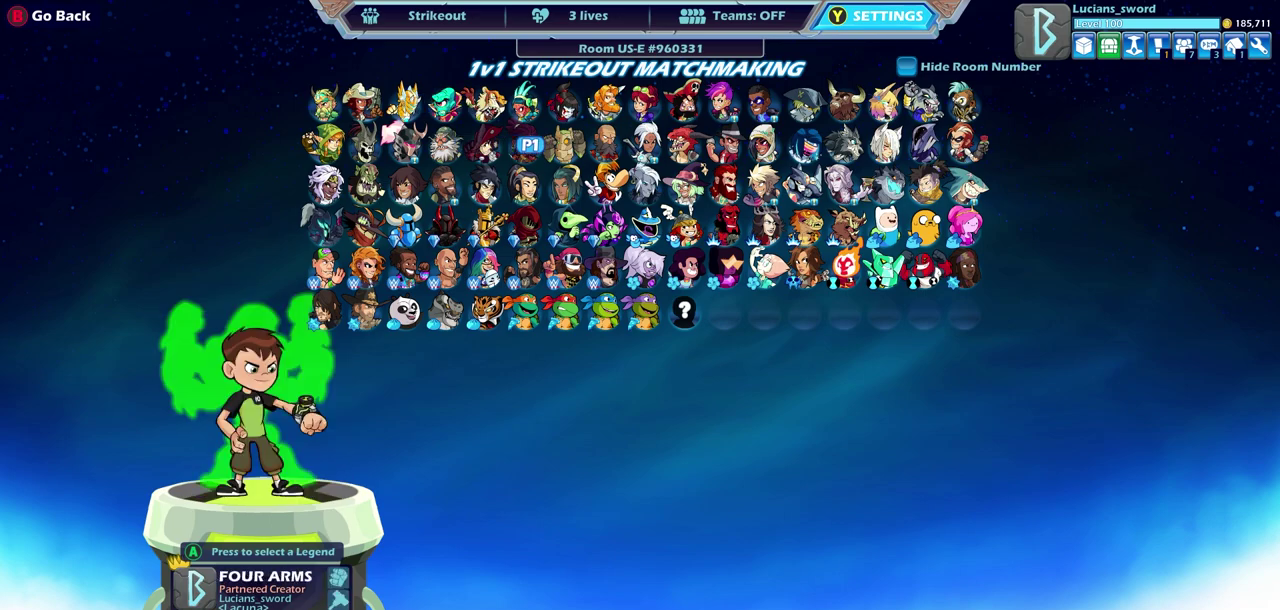
{"dt_ms": 700, "buttons": ["DPAD_LEFT"], "left_stick": "center", "right_stick": "center", "events": [[83, "DPAD_RIGHT", "up"], [183, "DPAD_RIGHT", "down"], [267, "DPAD_RIGHT", "up"], [383, "DPAD_UP", "down"], [500, "DPAD_UP", "up"], [650, "DPAD_LEFT", "down"]]}
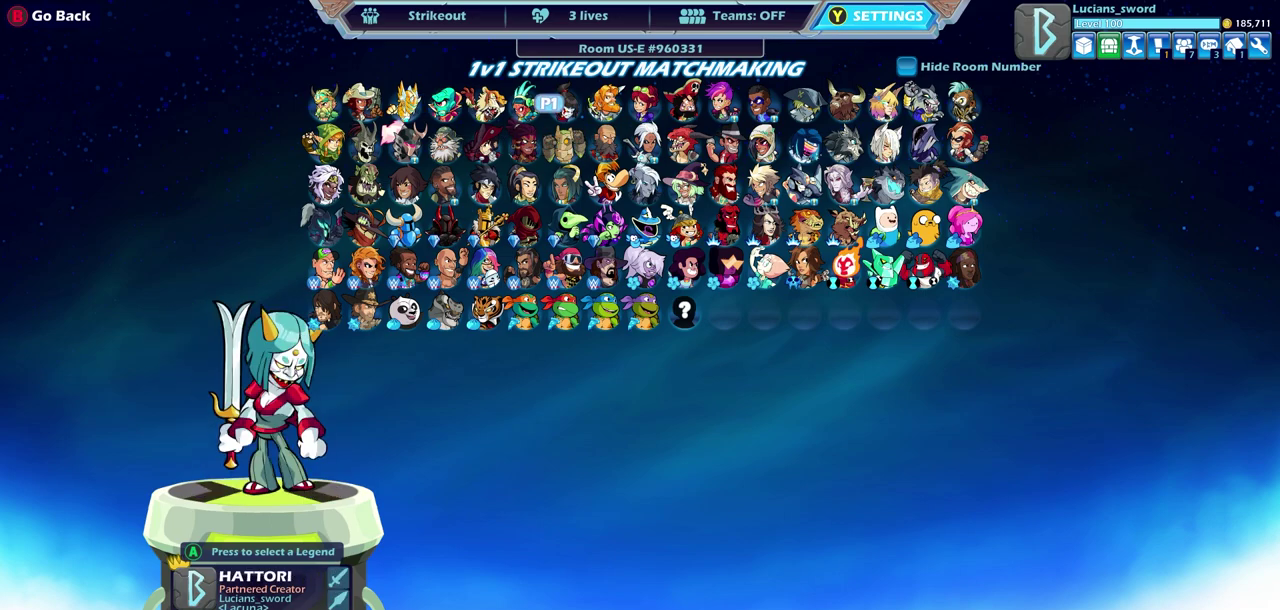
{"dt_ms": 300, "buttons": [], "left_stick": "center", "right_stick": "center", "events": [[50, "DPAD_LEFT", "up"]]}
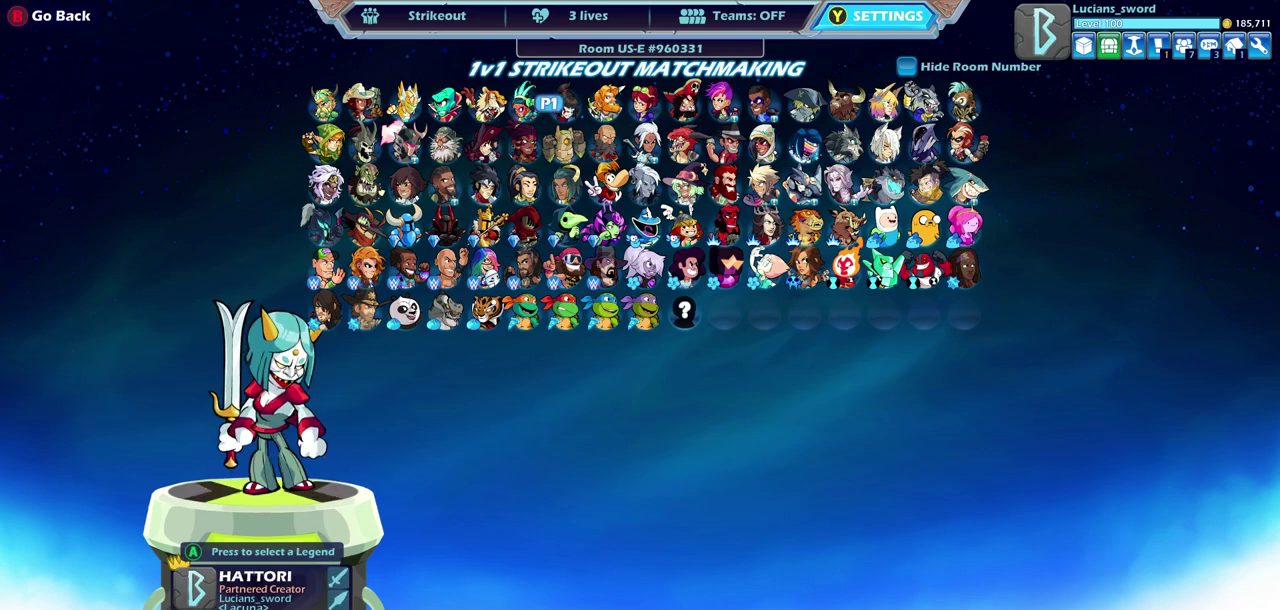
{"dt_ms": 500, "buttons": [], "left_stick": "center", "right_stick": "center", "events": []}
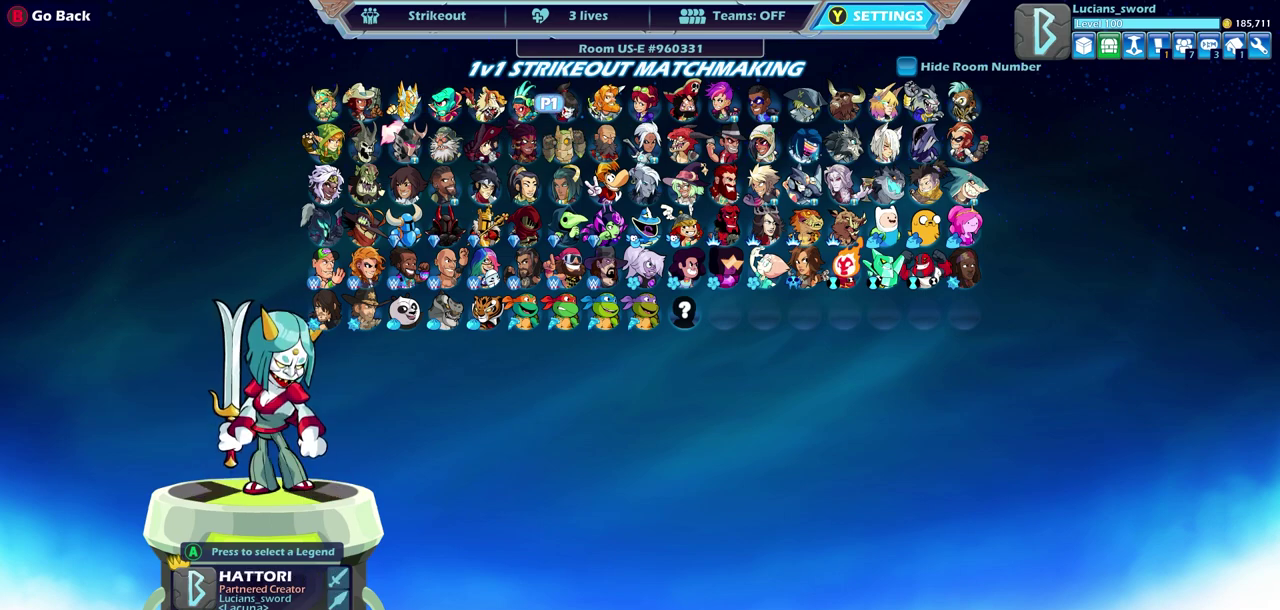
{"dt_ms": 500, "buttons": [], "left_stick": "center", "right_stick": "center", "events": [[367, "CROSS", "down"], [467, "CROSS", "up"]]}
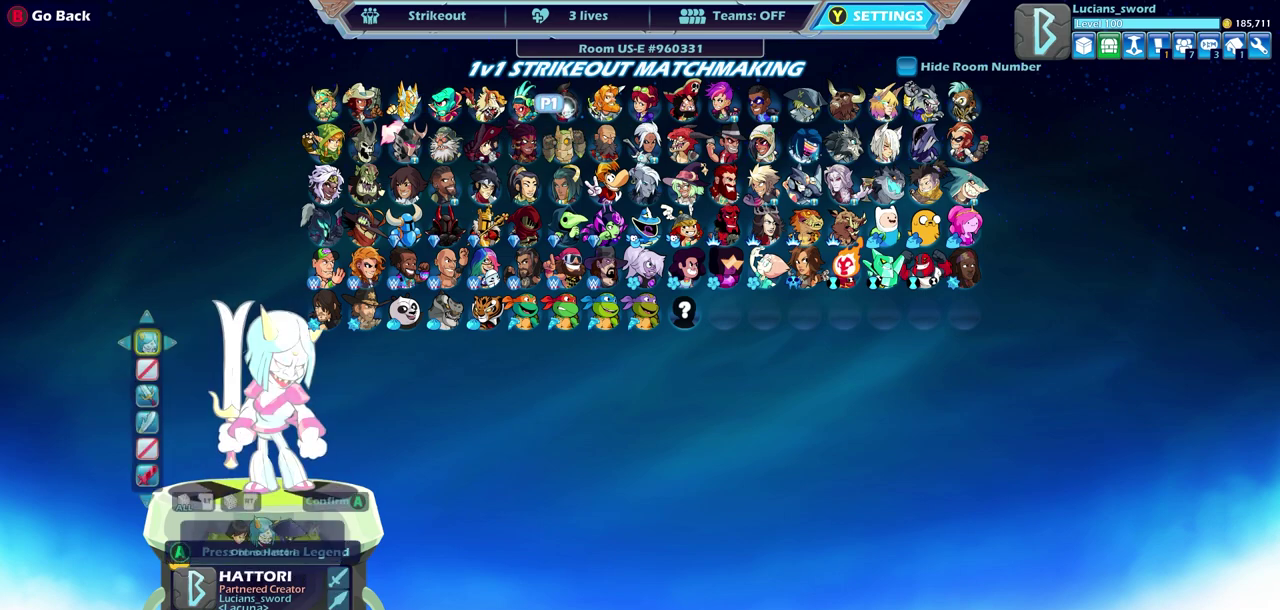
{"dt_ms": 500, "buttons": [], "left_stick": "center", "right_stick": "center", "events": []}
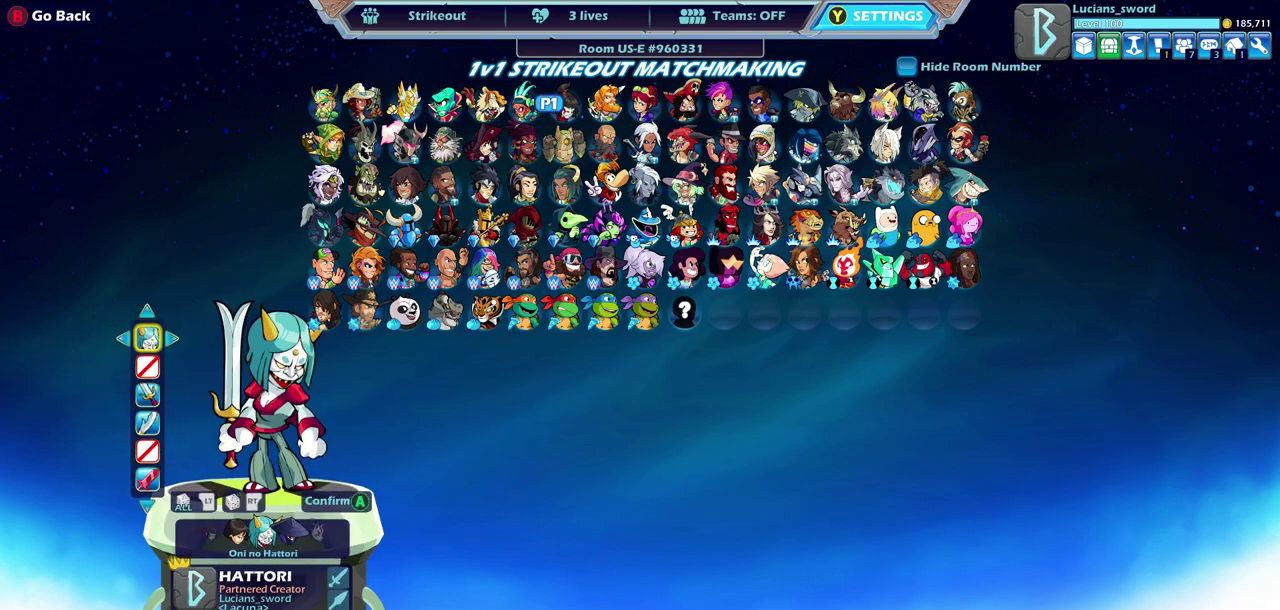
{"dt_ms": 500, "buttons": ["DPAD_DOWN"], "left_stick": "center", "right_stick": "center", "events": [[467, "DPAD_DOWN", "down"]]}
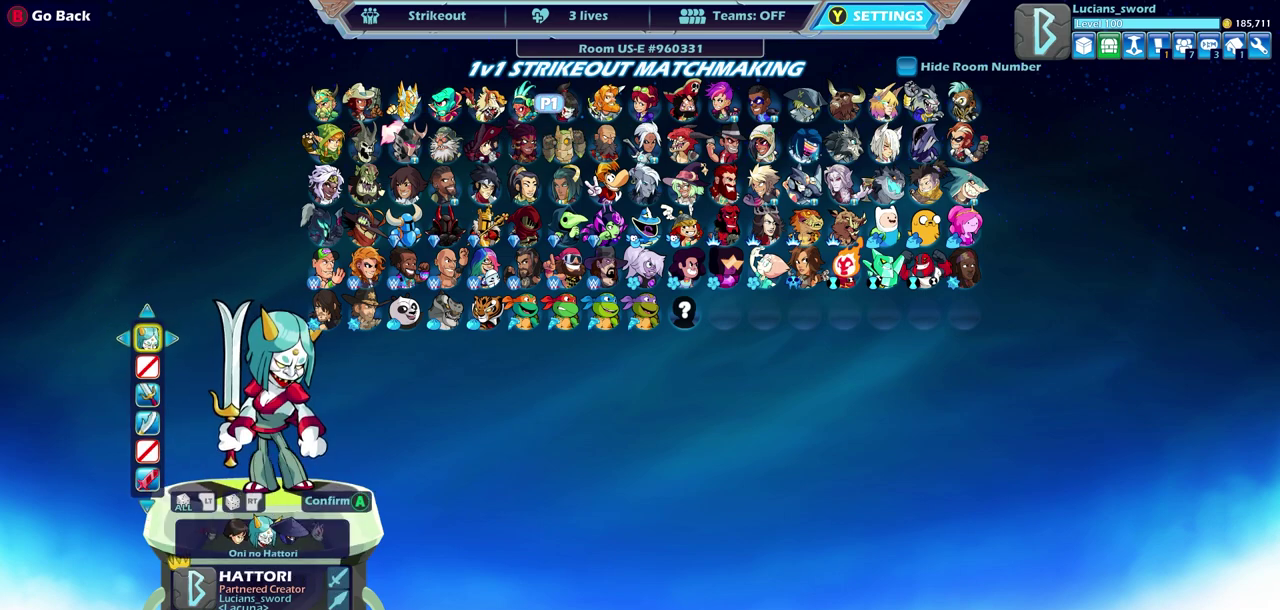
{"dt_ms": 500, "buttons": [], "left_stick": "center", "right_stick": "center", "events": [[83, "DPAD_DOWN", "up"]]}
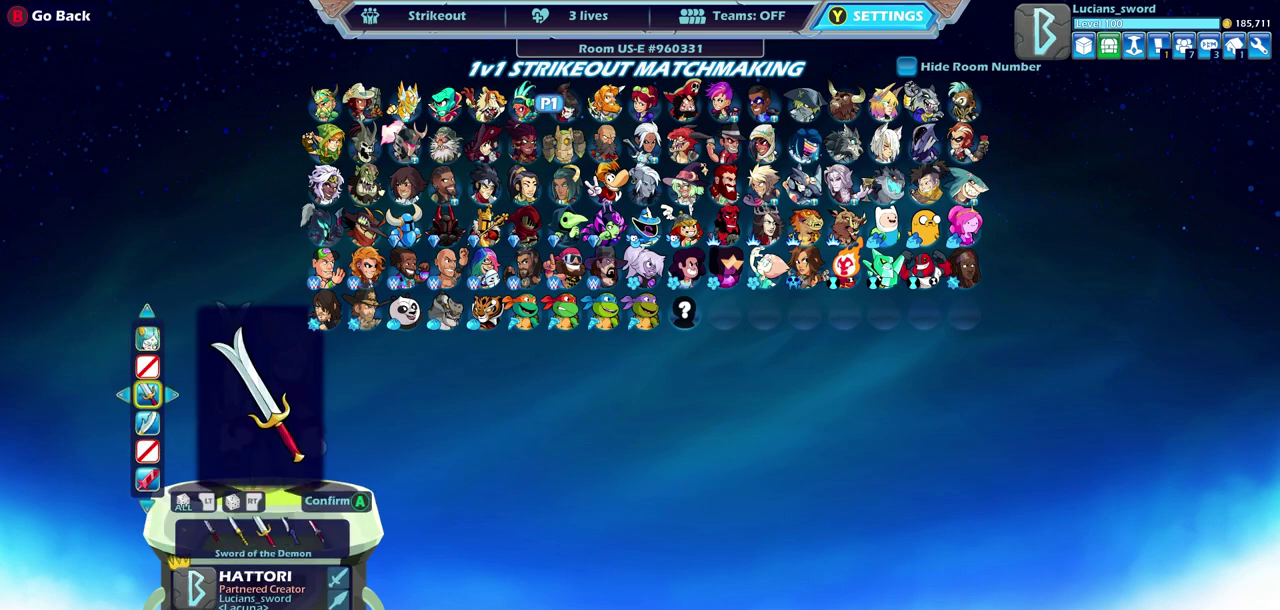
{"dt_ms": 500, "buttons": [], "left_stick": "center", "right_stick": "center", "events": []}
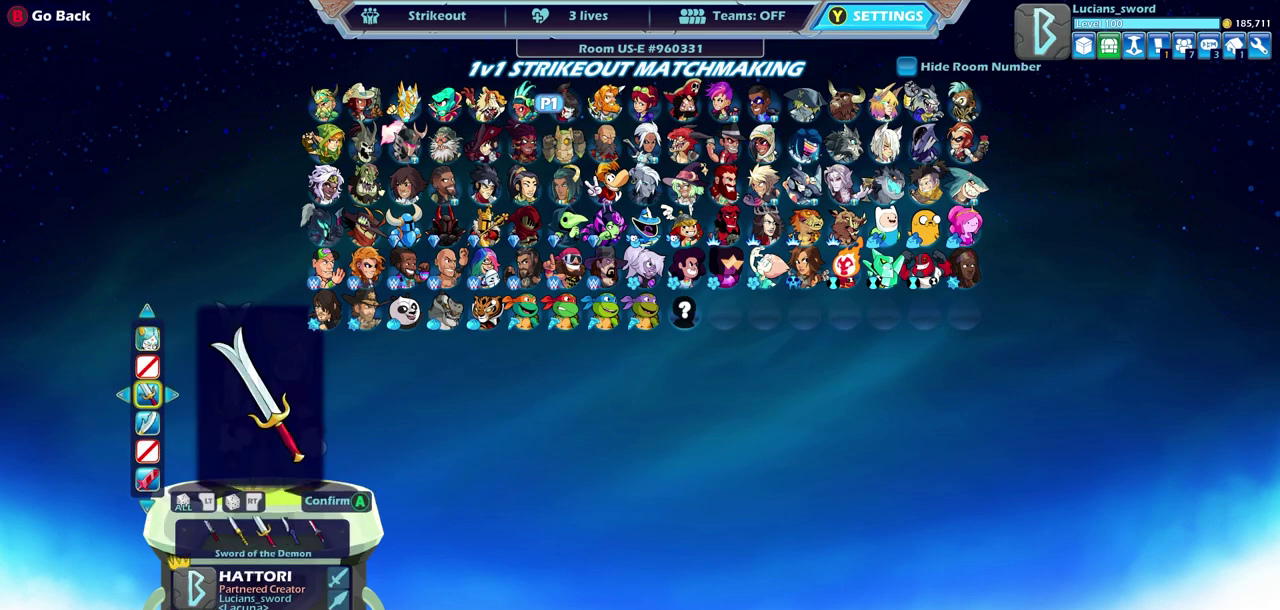
{"dt_ms": 300, "buttons": [], "left_stick": "center", "right_stick": "center", "events": [[200, "DPAD_RIGHT", "down"], [283, "DPAD_RIGHT", "up"]]}
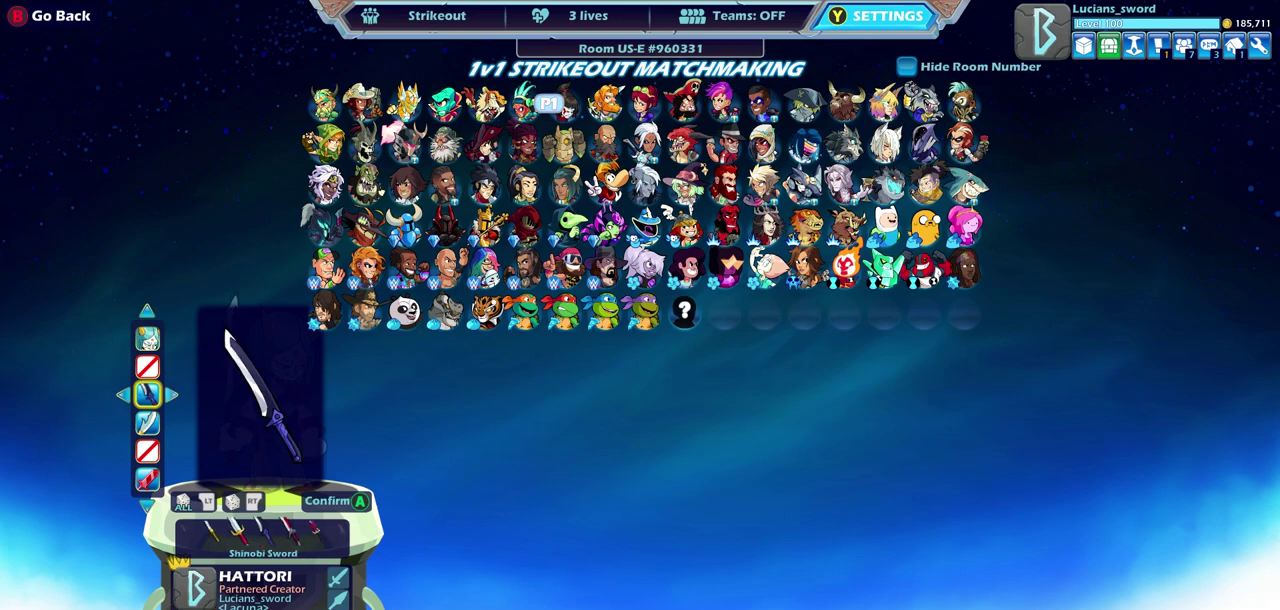
{"dt_ms": 700, "buttons": [], "left_stick": "center", "right_stick": "center", "events": [[417, "DPAD_RIGHT", "down"], [467, "DPAD_RIGHT", "up"]]}
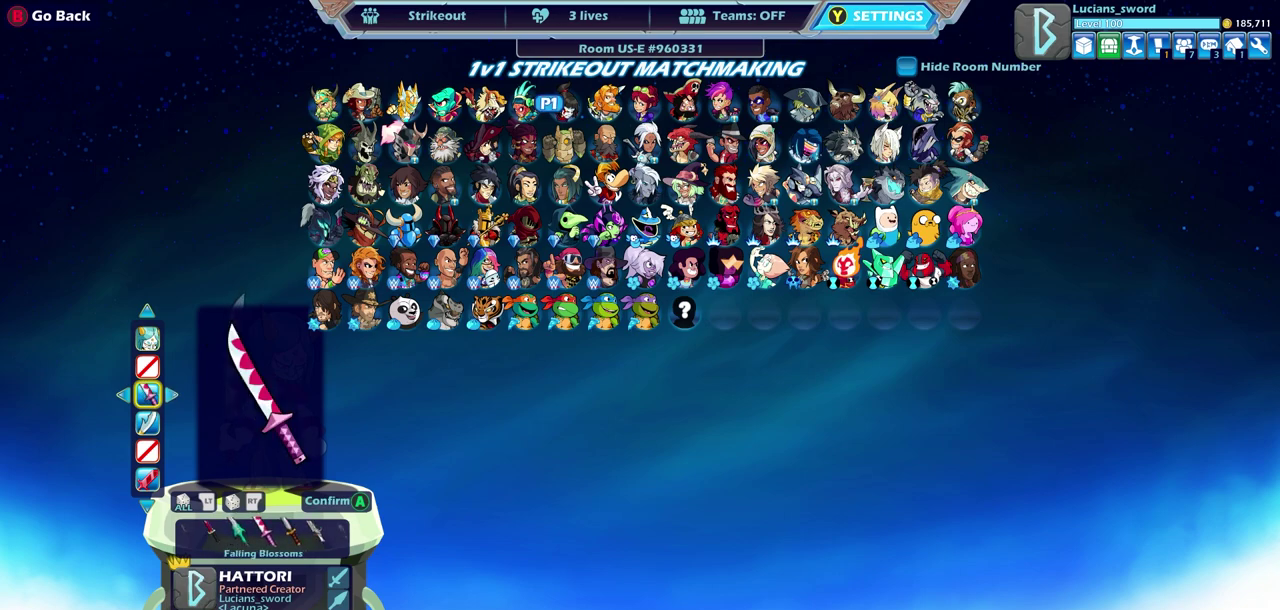
{"dt_ms": 400, "buttons": ["DPAD_RIGHT"], "left_stick": "center", "right_stick": "center", "events": [[33, "DPAD_RIGHT", "down"], [83, "DPAD_RIGHT", "up"], [200, "DPAD_RIGHT", "down"], [250, "DPAD_RIGHT", "up"], [367, "DPAD_RIGHT", "down"]]}